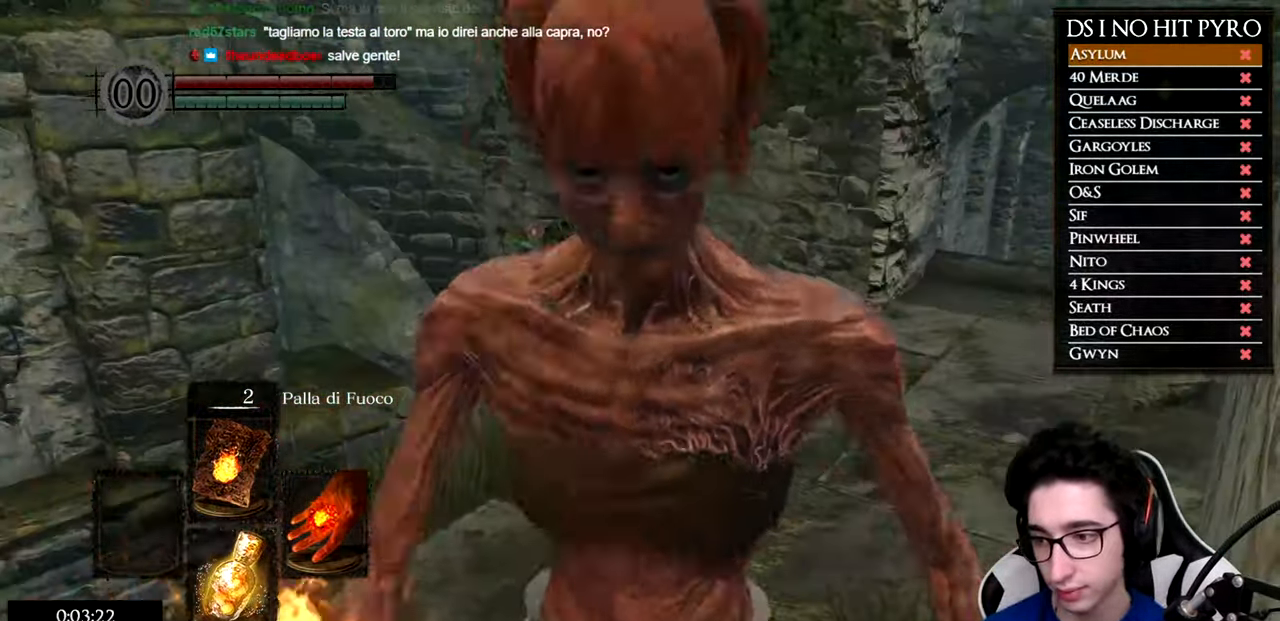
Gameplay with a controller (Xbox layout); each line is a JSON object with the inputs held at the frame after it. "button_events" lists button changes between this image and that frame as [ms after this image, input, new state], when the widget could be followed in between (sticks are given only as held states).
{"buttons": ["B"], "left_stick": "up", "right_stick": "center", "button_events": []}
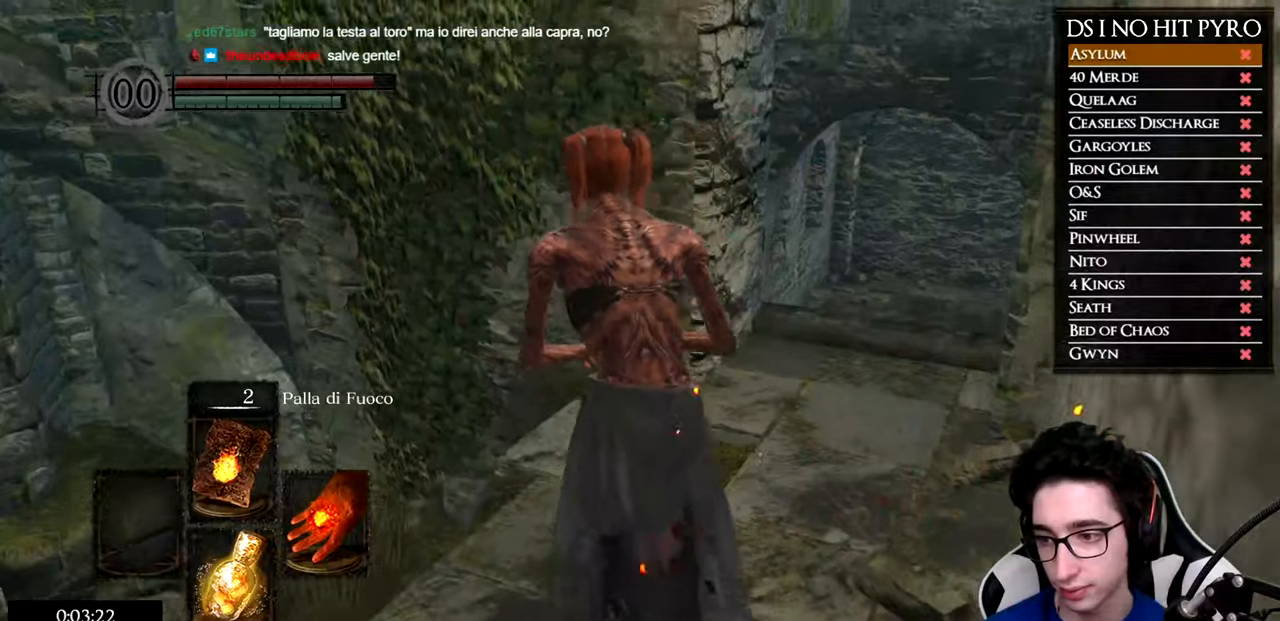
{"buttons": ["B"], "left_stick": "up", "right_stick": "center", "button_events": [[317, "L3", "down"], [467, "L3", "up"]]}
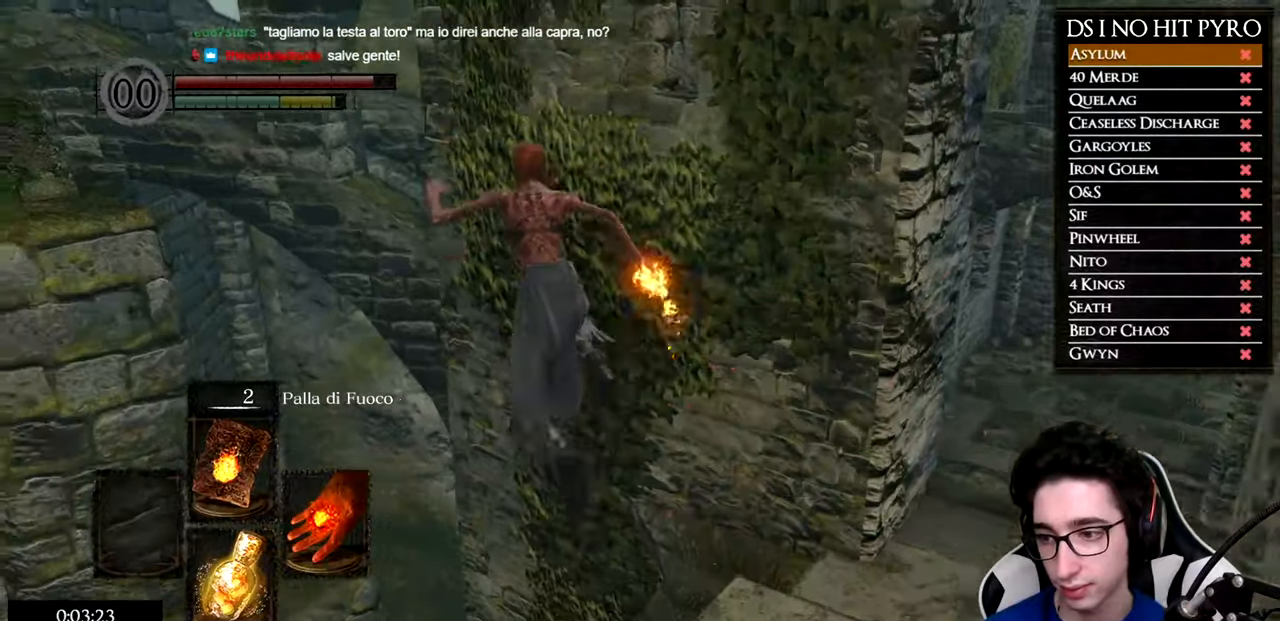
{"buttons": ["B"], "left_stick": "up", "right_stick": "center", "button_events": []}
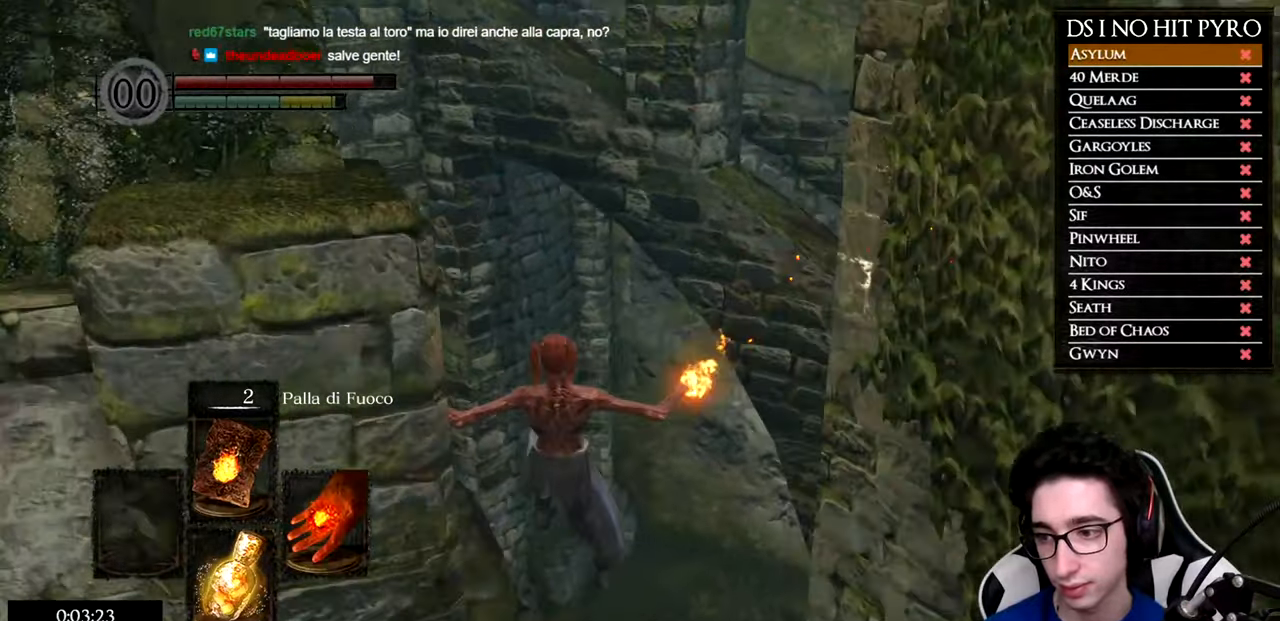
{"buttons": [], "left_stick": "up-right", "right_stick": "center", "button_events": [[50, "B", "up"]]}
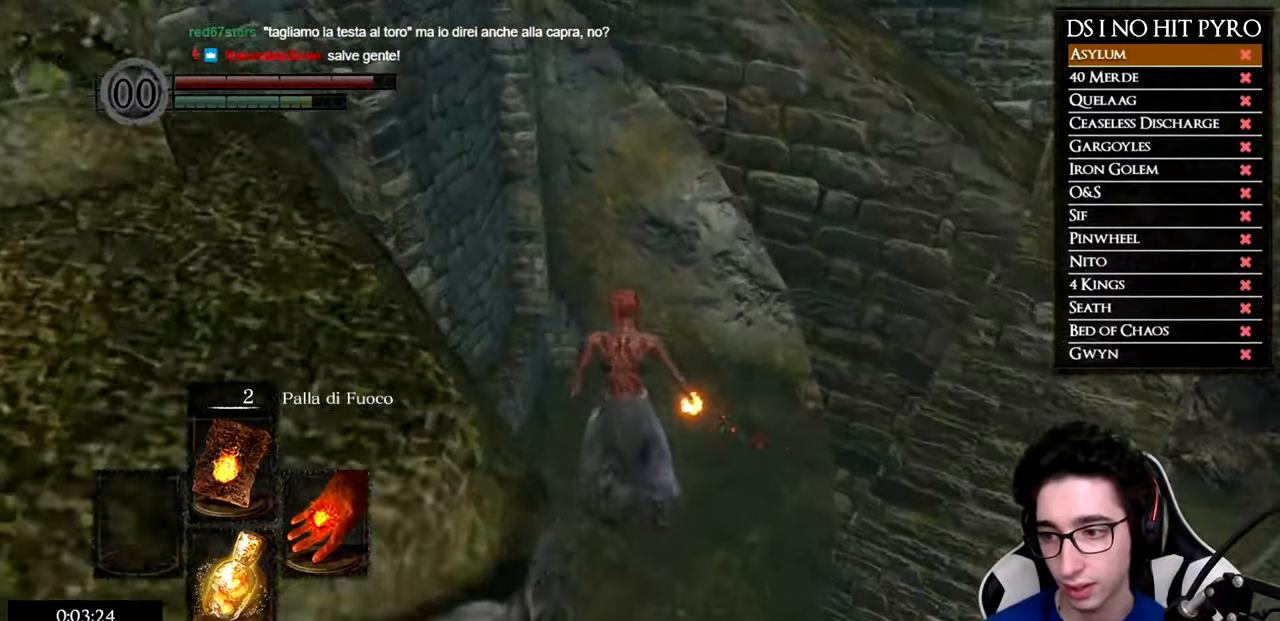
{"buttons": ["B"], "left_stick": "up-right", "right_stick": "center", "button_events": [[117, "B", "down"], [217, "B", "up"], [301, "B", "down"], [401, "B", "up"], [467, "B", "down"]]}
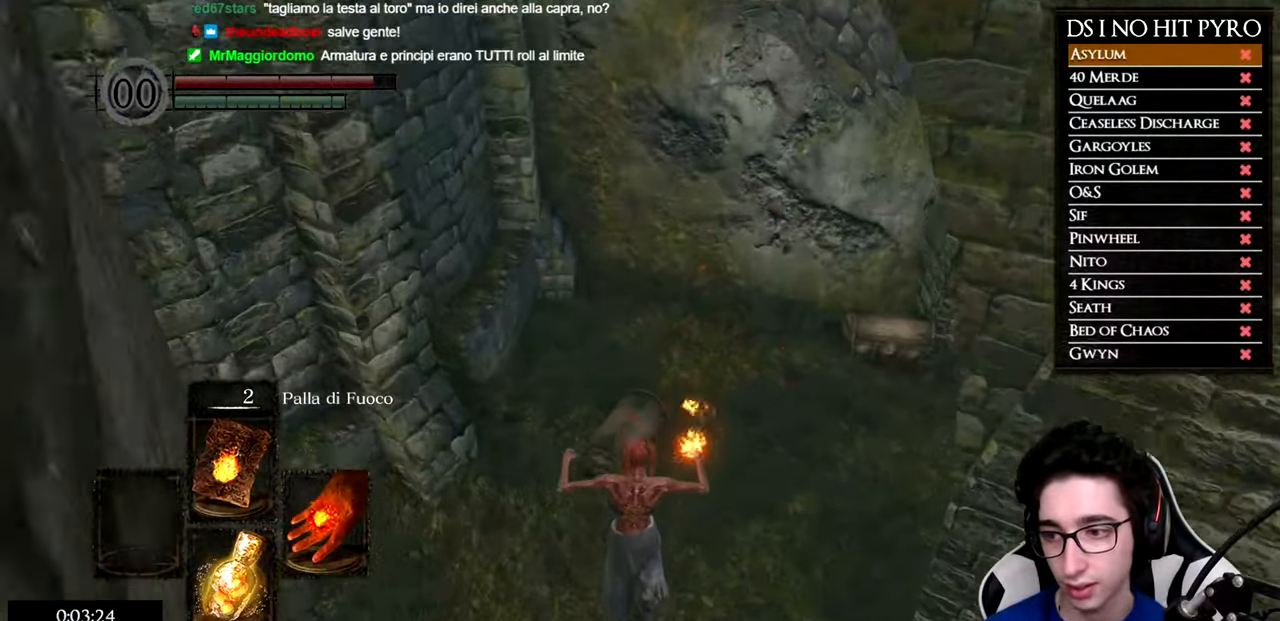
{"buttons": ["B"], "left_stick": "up-right", "right_stick": "center", "button_events": [[66, "B", "up"], [133, "B", "down"], [233, "B", "up"], [300, "B", "down"], [400, "B", "up"], [467, "B", "down"]]}
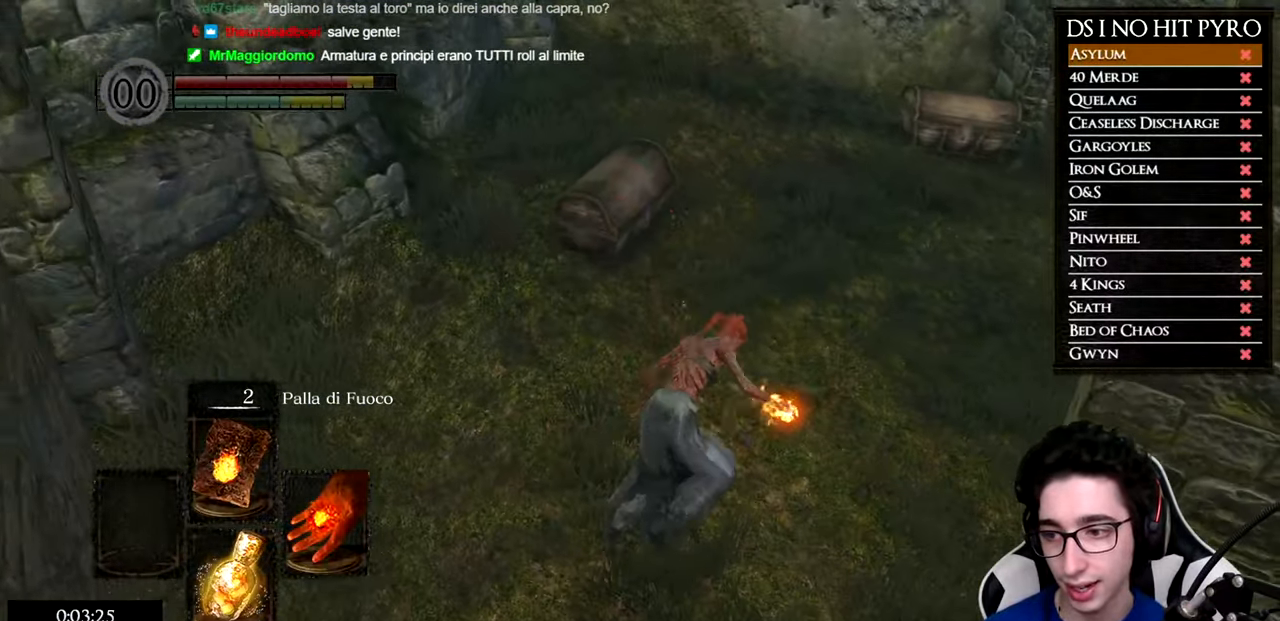
{"buttons": ["B"], "left_stick": "up-right", "right_stick": "center", "button_events": [[67, "B", "up"], [467, "B", "down"]]}
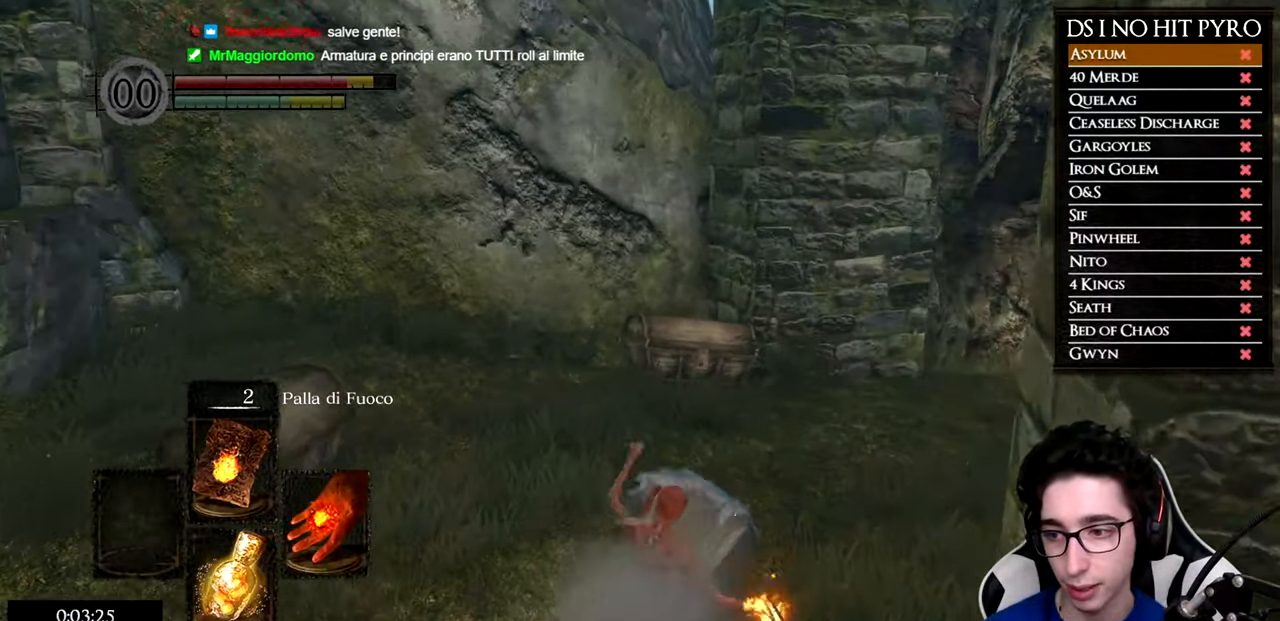
{"buttons": ["B"], "left_stick": "up", "right_stick": "center", "button_events": []}
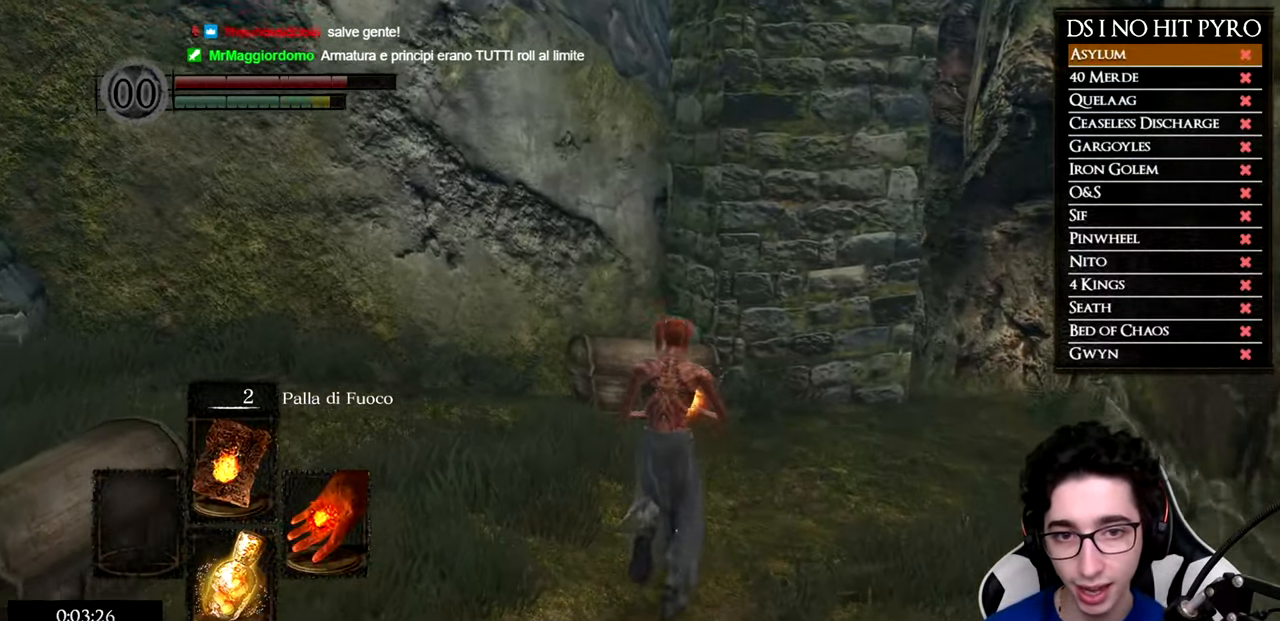
{"buttons": ["B"], "left_stick": "up", "right_stick": "center", "button_events": []}
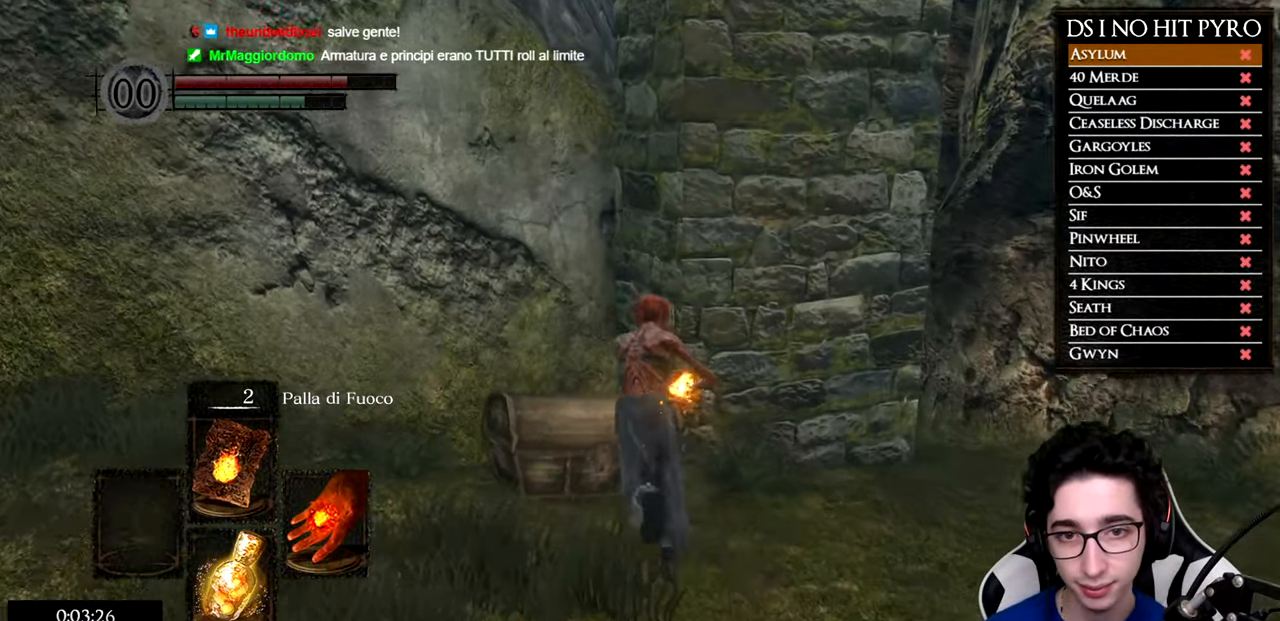
{"buttons": ["A"], "left_stick": "center", "right_stick": "center", "button_events": [[16, "B", "up"], [133, "A", "down"], [183, "A", "up"], [267, "A", "down"], [350, "A", "up"], [417, "A", "down"]]}
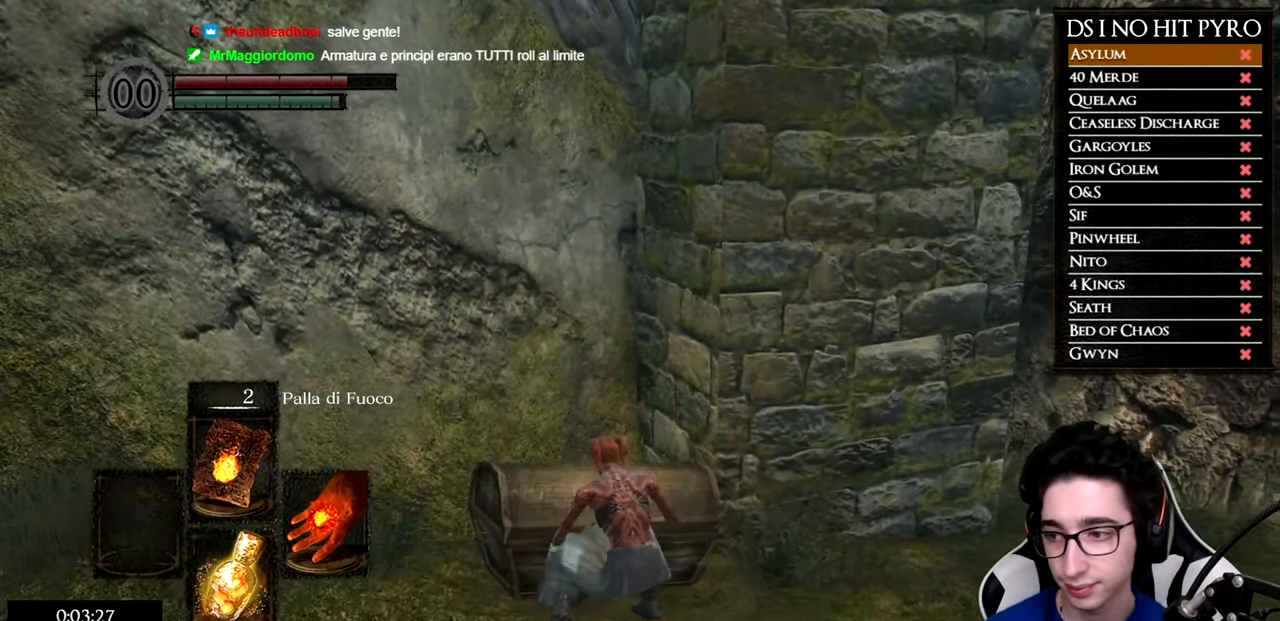
{"buttons": ["A"], "left_stick": "up", "right_stick": "center", "button_events": [[17, "A", "up"], [84, "A", "down"], [167, "A", "up"], [501, "A", "down"]]}
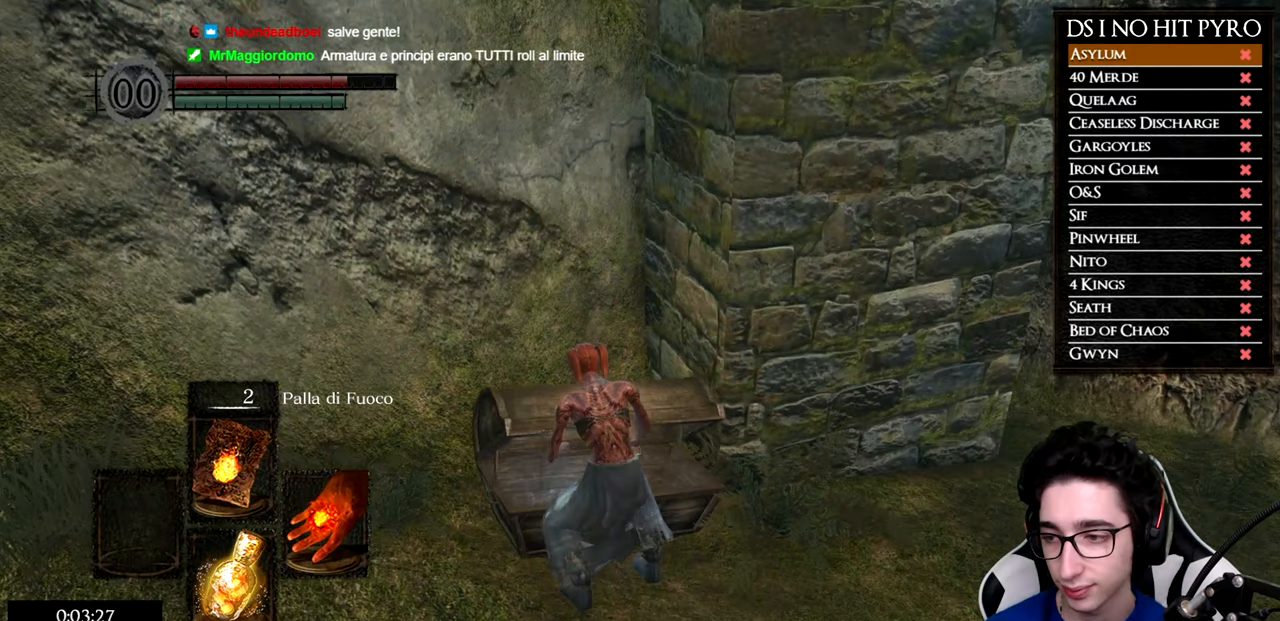
{"buttons": [], "left_stick": "up", "right_stick": "center", "button_events": [[117, "A", "up"], [184, "A", "down"], [284, "A", "up"], [350, "A", "down"], [450, "A", "up"]]}
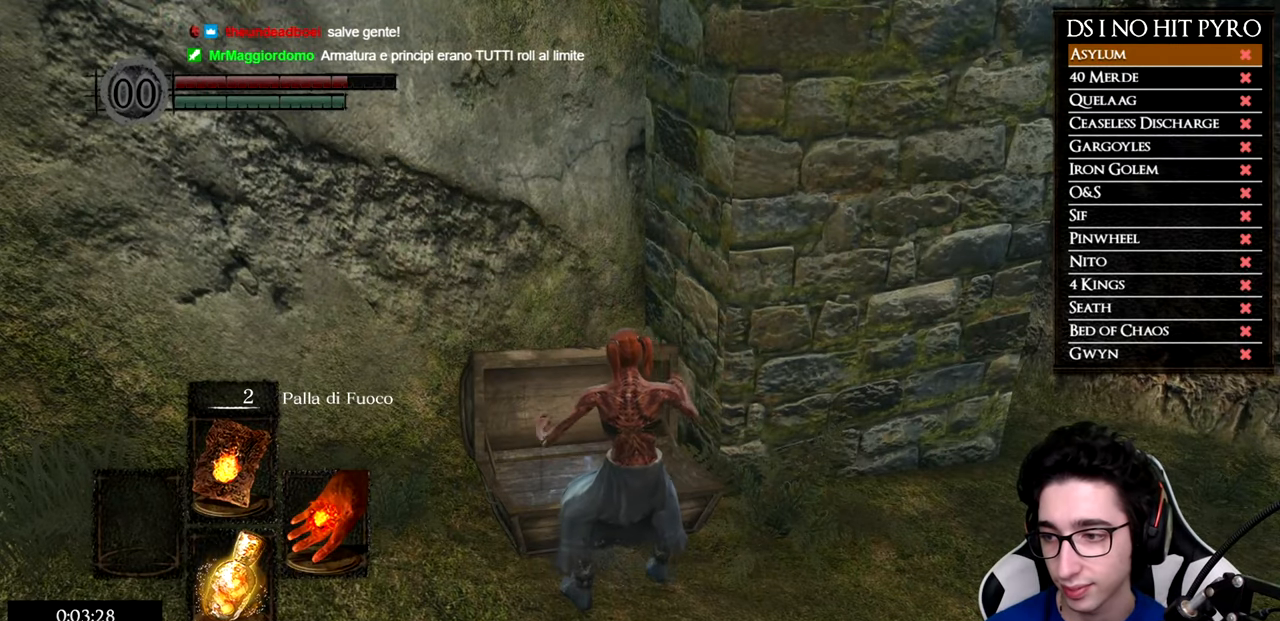
{"buttons": [], "left_stick": "up-left", "right_stick": "center", "button_events": [[33, "A", "down"], [133, "A", "up"], [200, "A", "down"], [300, "A", "up"], [383, "A", "down"], [483, "A", "up"]]}
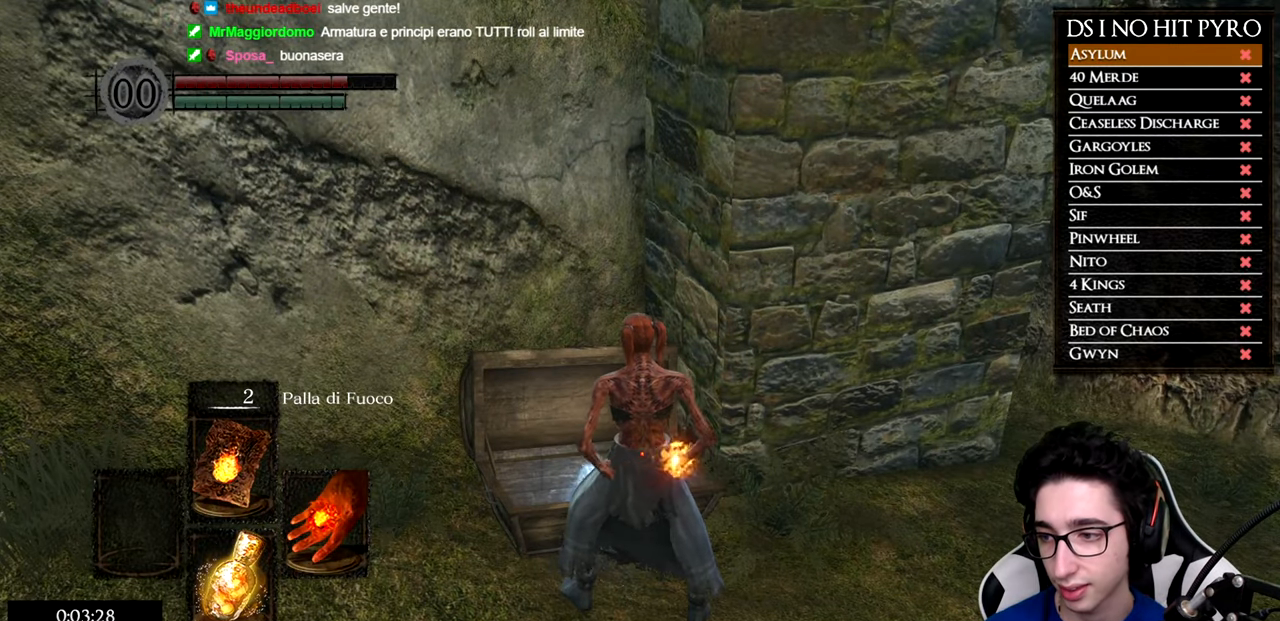
{"buttons": ["A"], "left_stick": "up", "right_stick": "center", "button_events": [[50, "A", "down"], [150, "A", "up"], [234, "A", "down"], [350, "A", "up"], [400, "A", "down"]]}
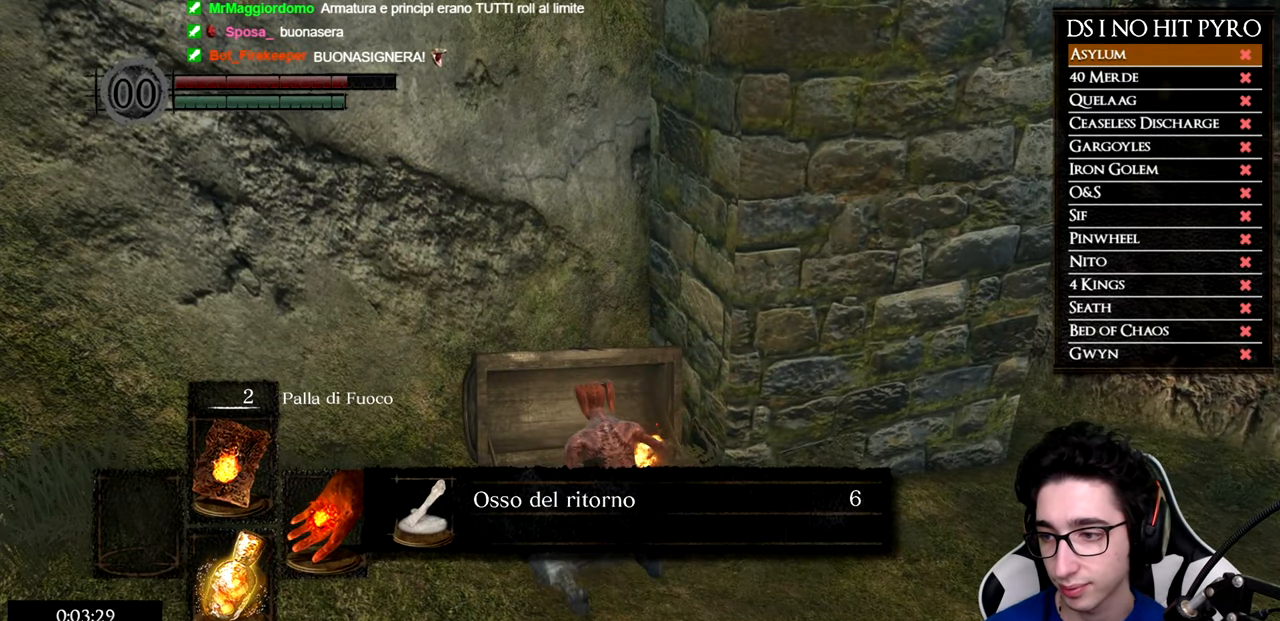
{"buttons": ["B"], "left_stick": "right", "right_stick": "center", "button_events": [[17, "A", "up"], [100, "A", "down"], [167, "A", "up"], [250, "A", "down"], [333, "A", "up"], [500, "B", "down"]]}
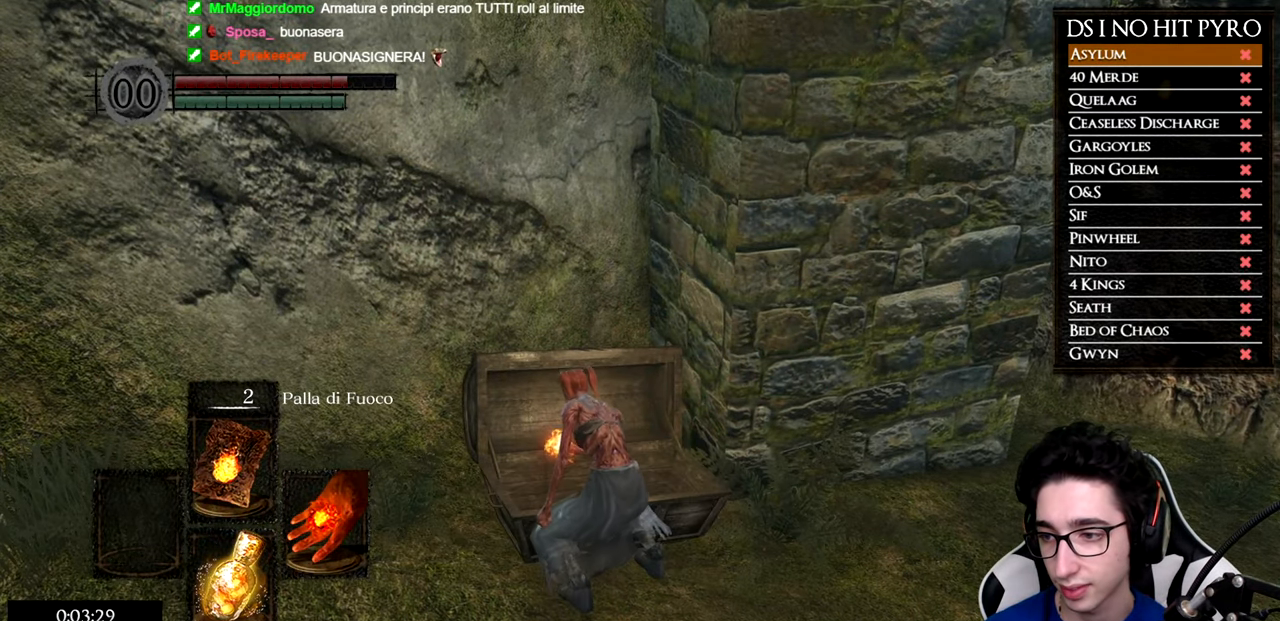
{"buttons": ["A"], "left_stick": "up", "right_stick": "center", "button_events": [[251, "A", "down"], [251, "B", "up"]]}
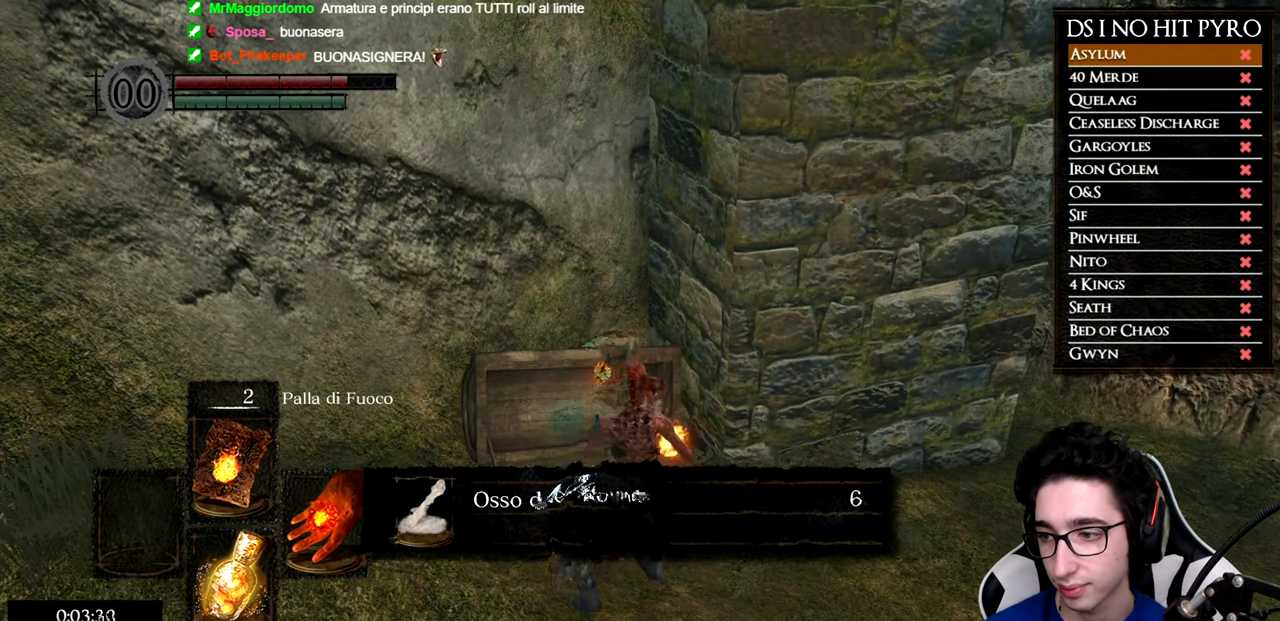
{"buttons": ["B"], "left_stick": "up-right", "right_stick": "center", "button_events": [[250, "A", "up"], [250, "B", "down"]]}
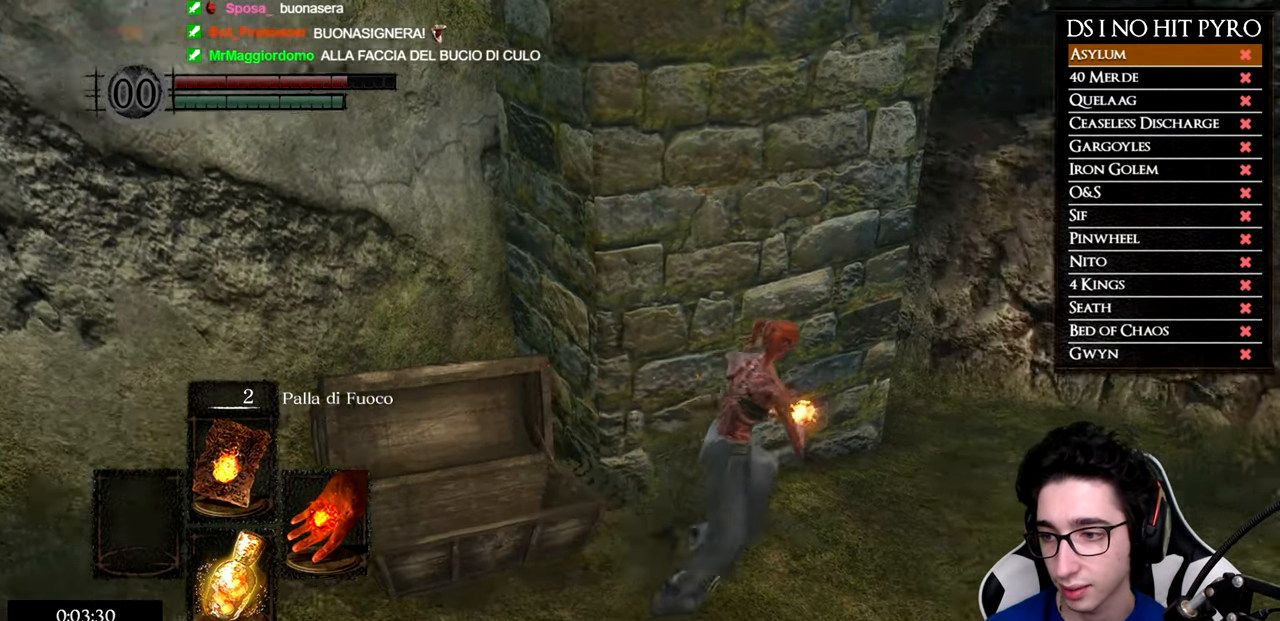
{"buttons": ["B"], "left_stick": "up", "right_stick": "center", "button_events": []}
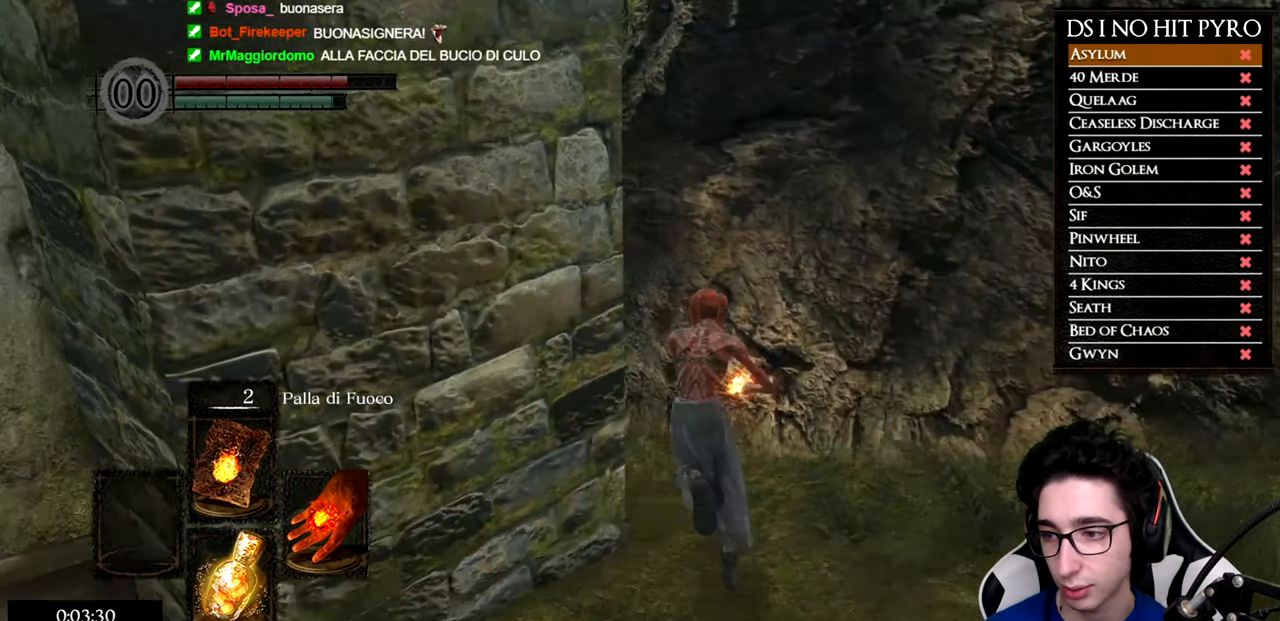
{"buttons": ["B"], "left_stick": "up", "right_stick": "center", "button_events": []}
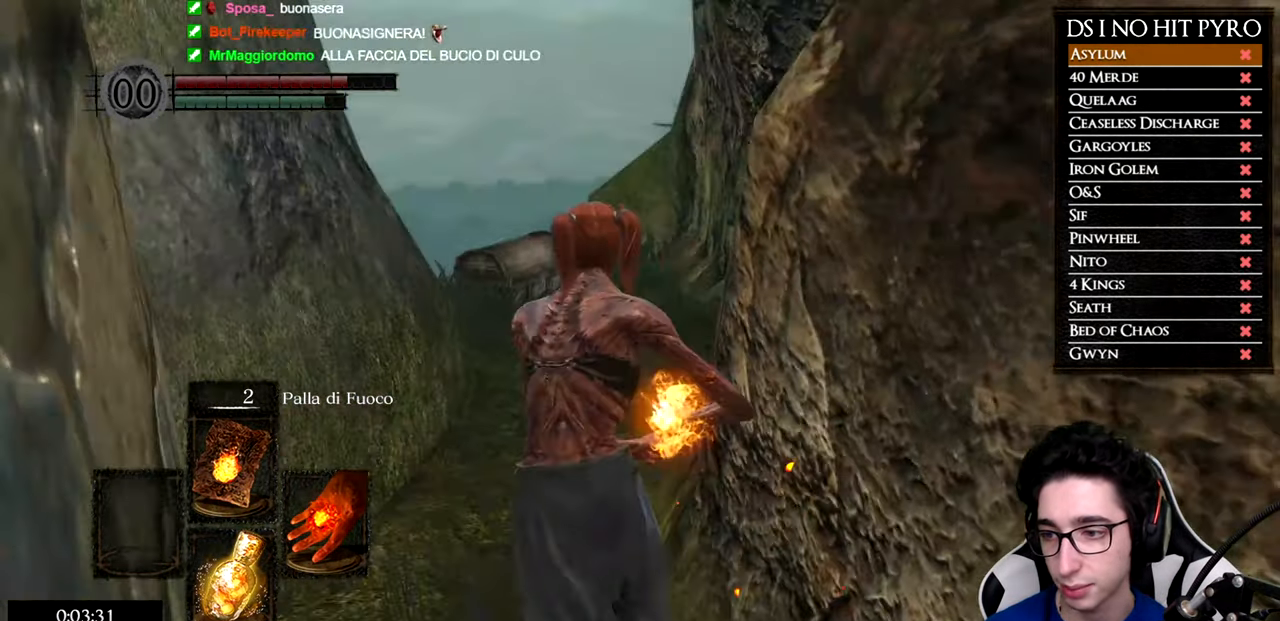
{"buttons": ["B"], "left_stick": "up", "right_stick": "center", "button_events": []}
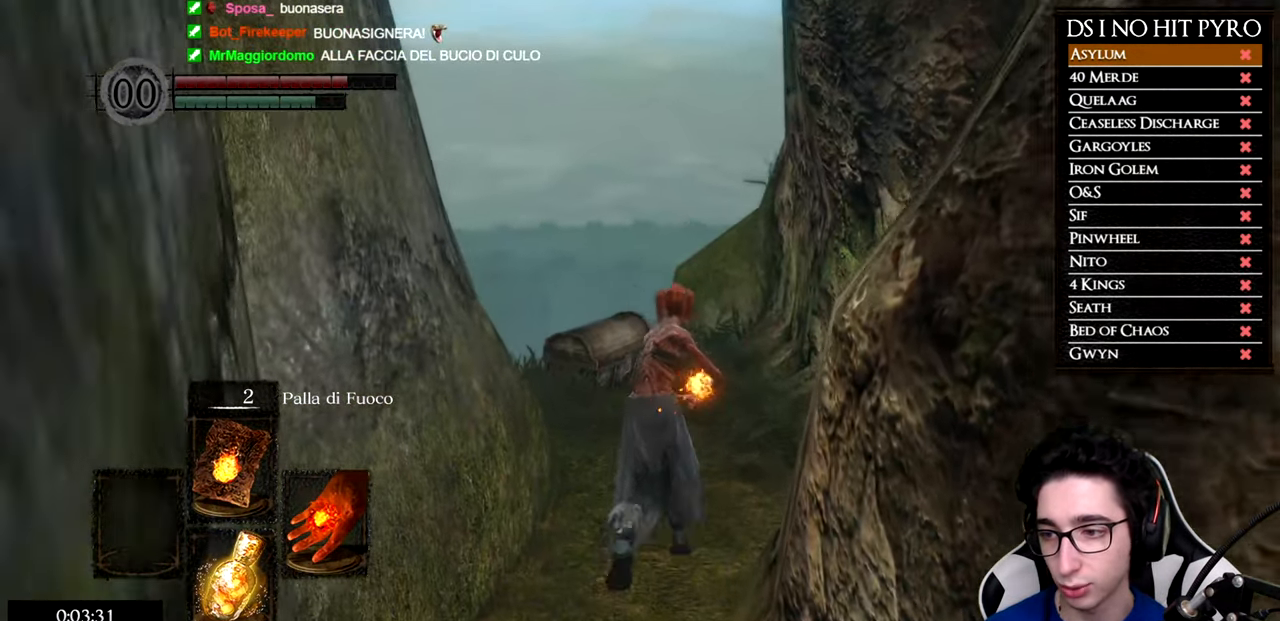
{"buttons": ["B"], "left_stick": "up", "right_stick": "center", "button_events": []}
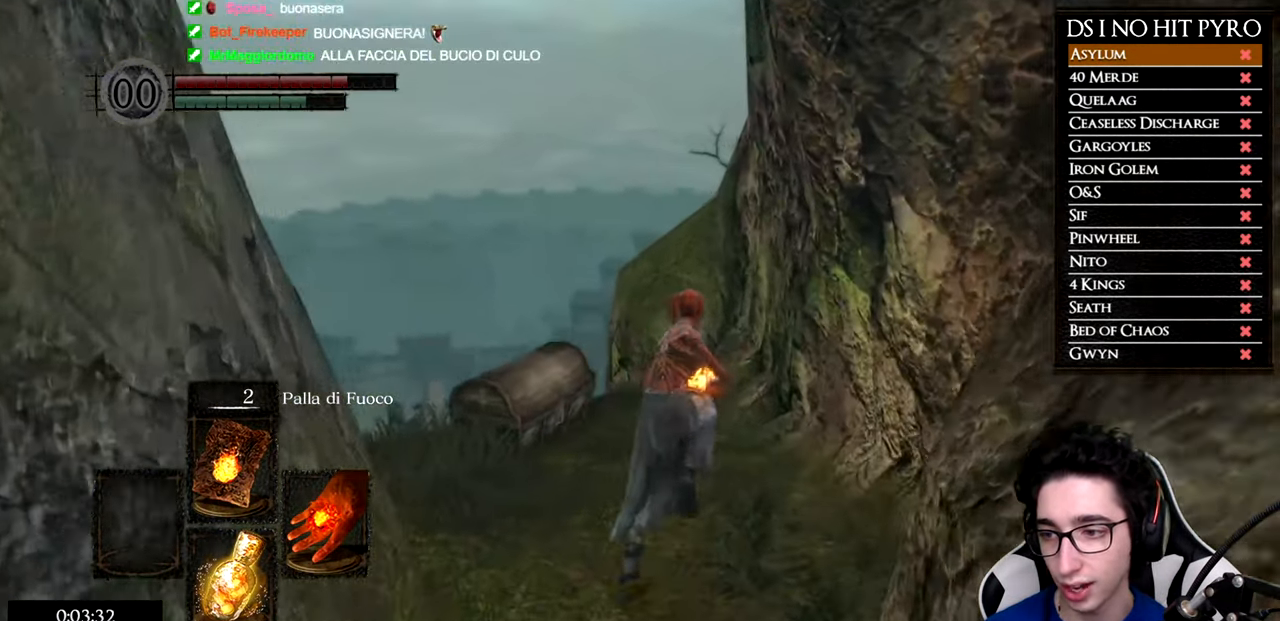
{"buttons": ["A"], "left_stick": "up-left", "right_stick": "center", "button_events": [[401, "B", "up"], [501, "A", "down"]]}